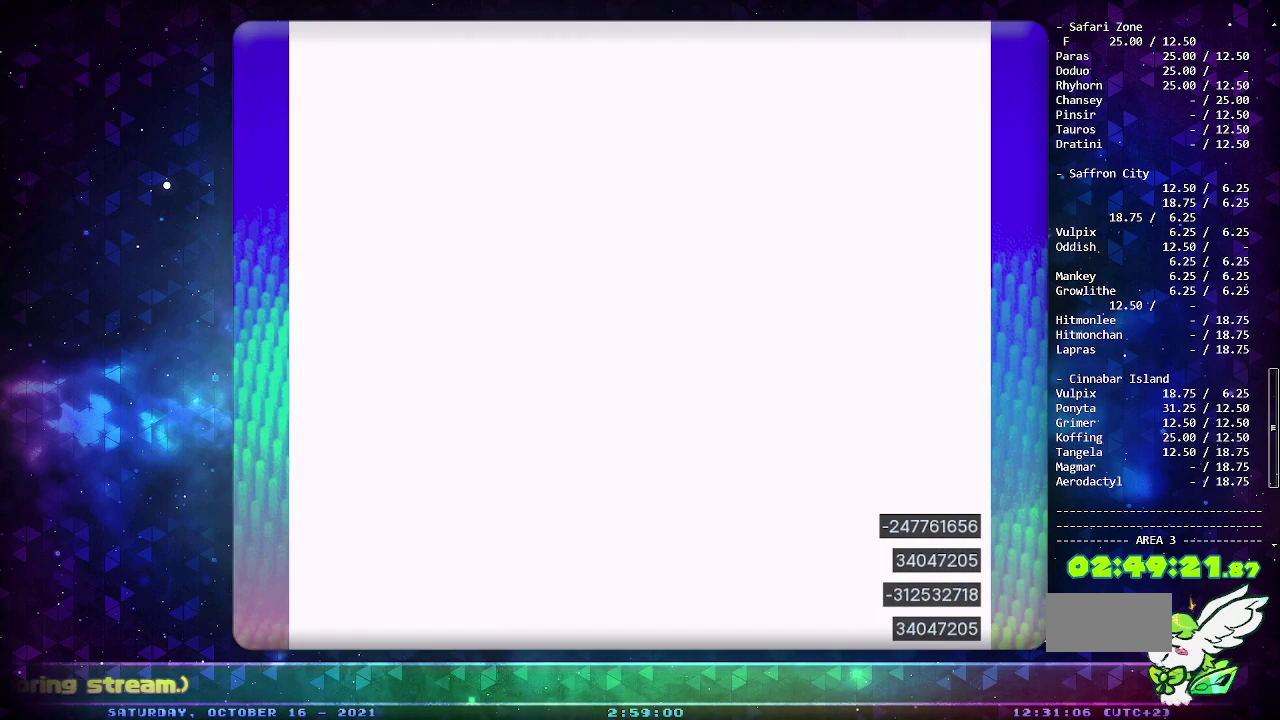
Gameplay with a controller (PlayStation layout); each line is a JSON object with the inputs held at the frame after it. "events" lists button and stick changes between this image and that frame as [ms after this image, input, new state], when the widget could be followed in between. Not read: L2 L3 R2 R3.
{"buttons": ["CIRCLE"], "events": [[217, "CIRCLE", "down"]]}
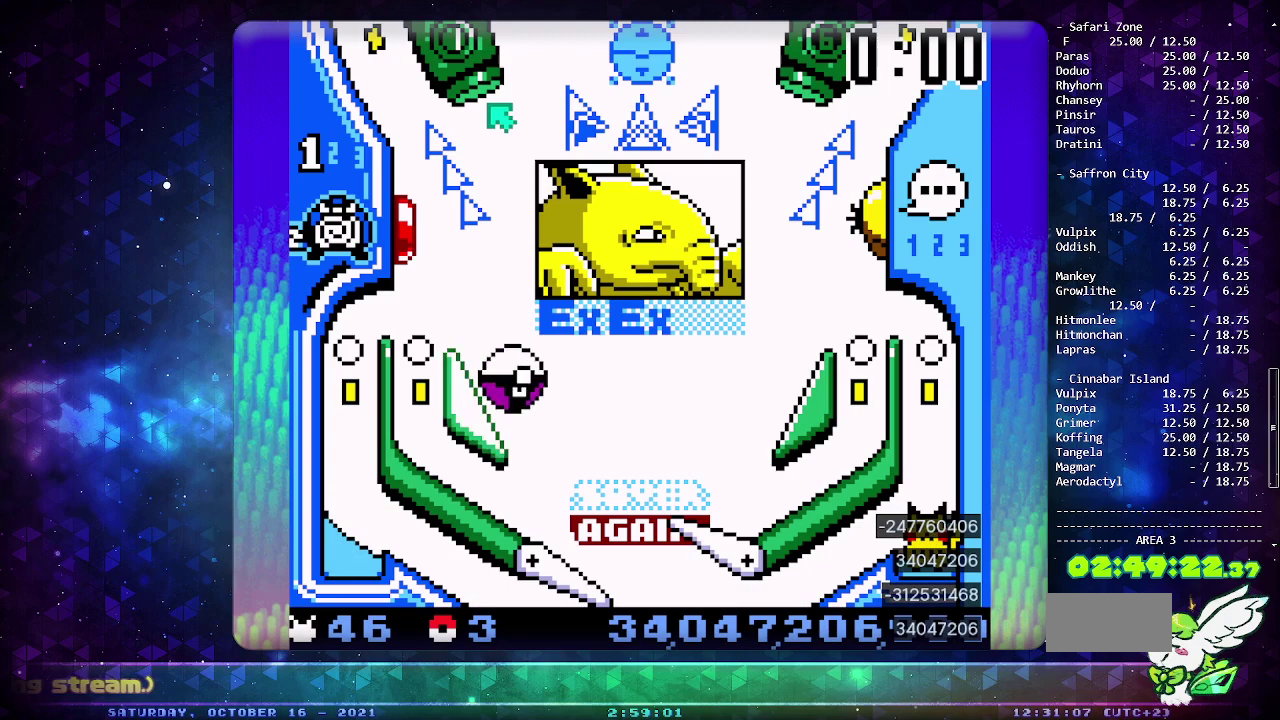
{"buttons": [], "events": [[17, "DPAD_LEFT", "down"], [67, "CIRCLE", "up"], [267, "DPAD_LEFT", "up"]]}
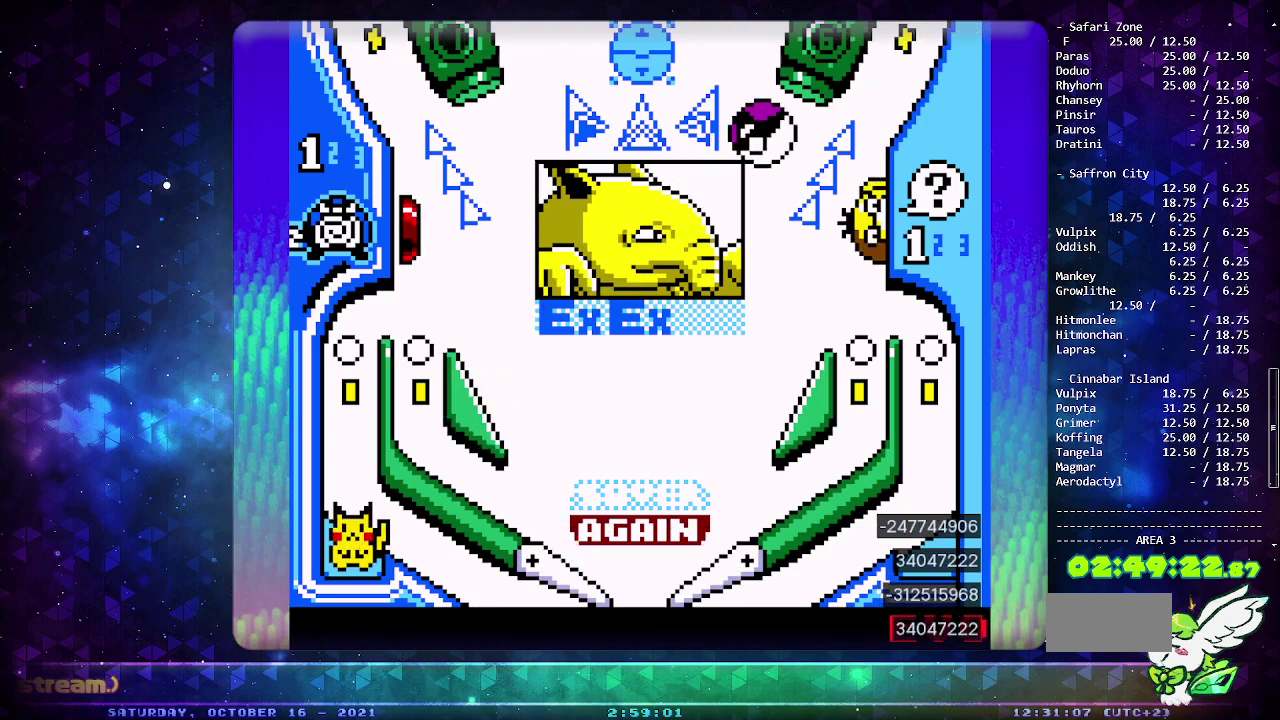
{"buttons": [], "events": [[83, "START", "down"], [233, "START", "up"], [383, "CIRCLE", "down"], [450, "CIRCLE", "up"]]}
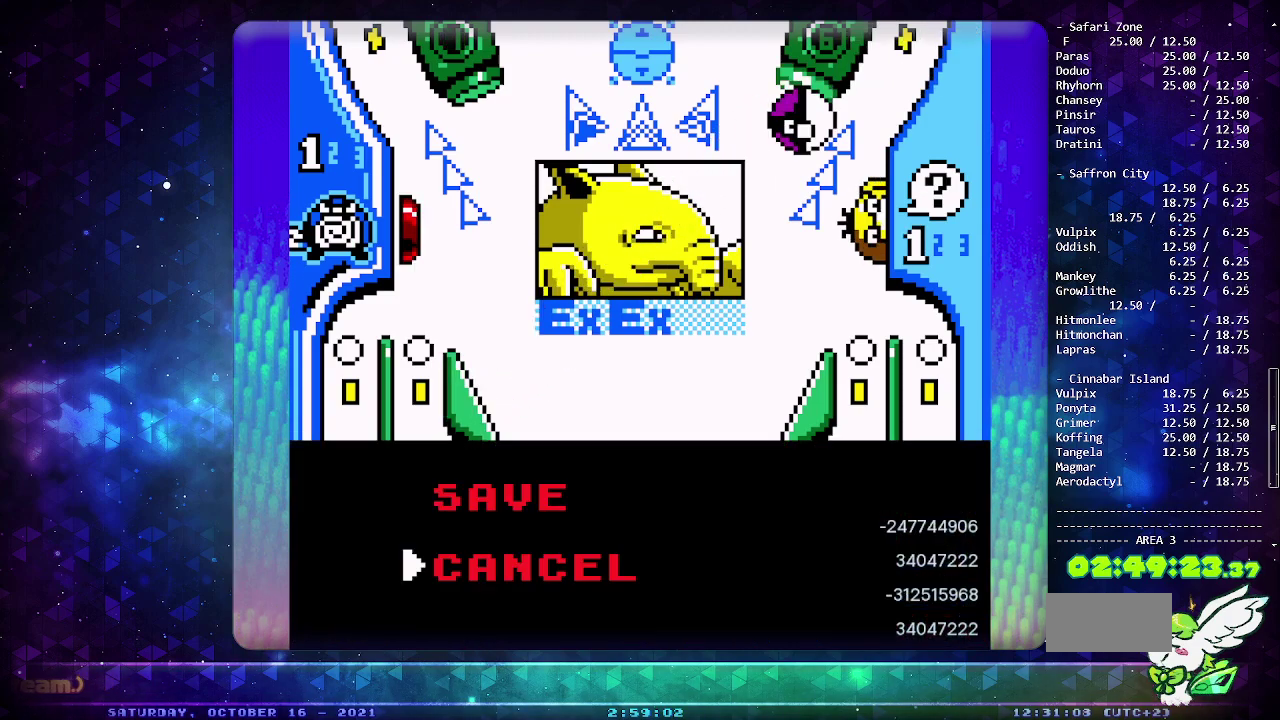
{"buttons": [], "events": []}
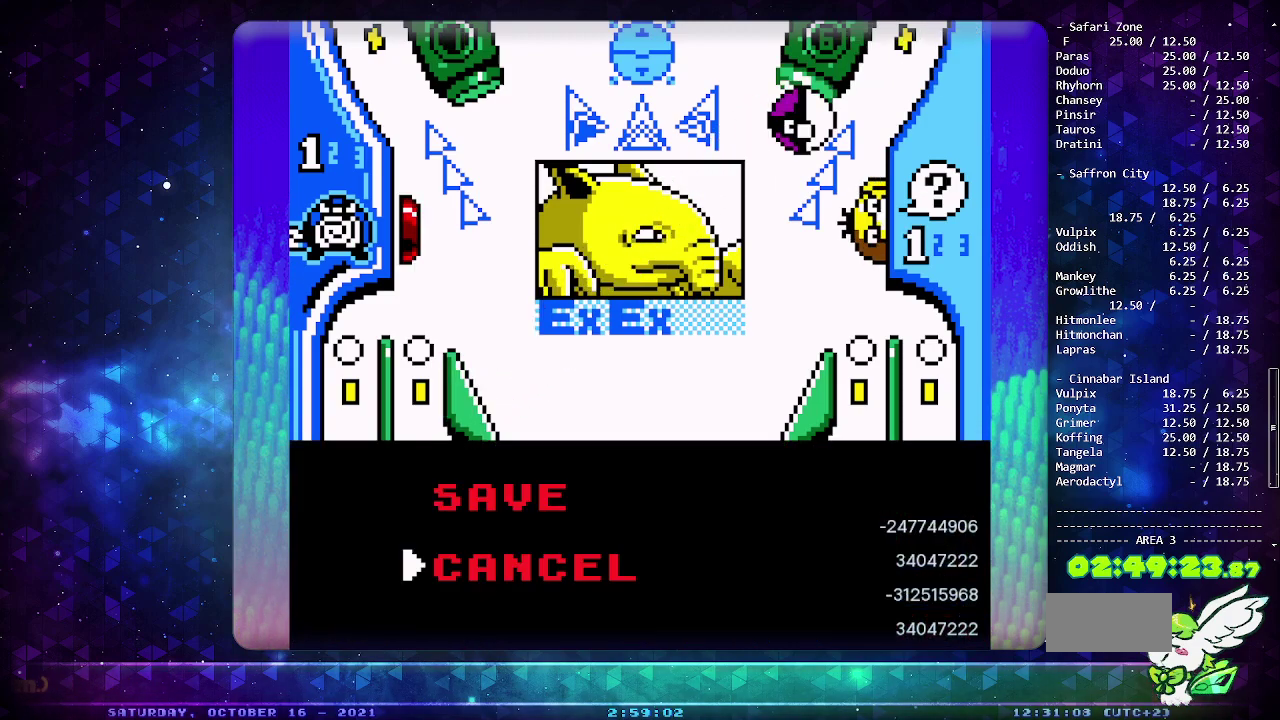
{"buttons": [], "events": []}
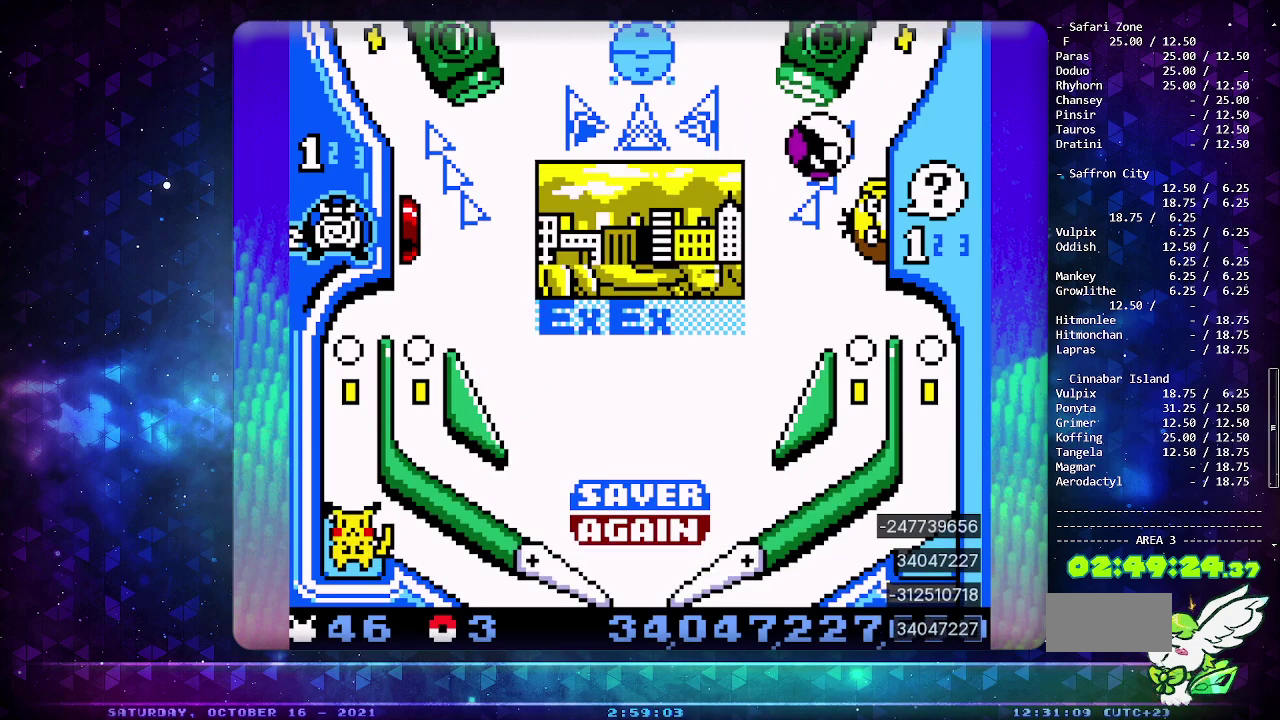
{"buttons": [], "events": []}
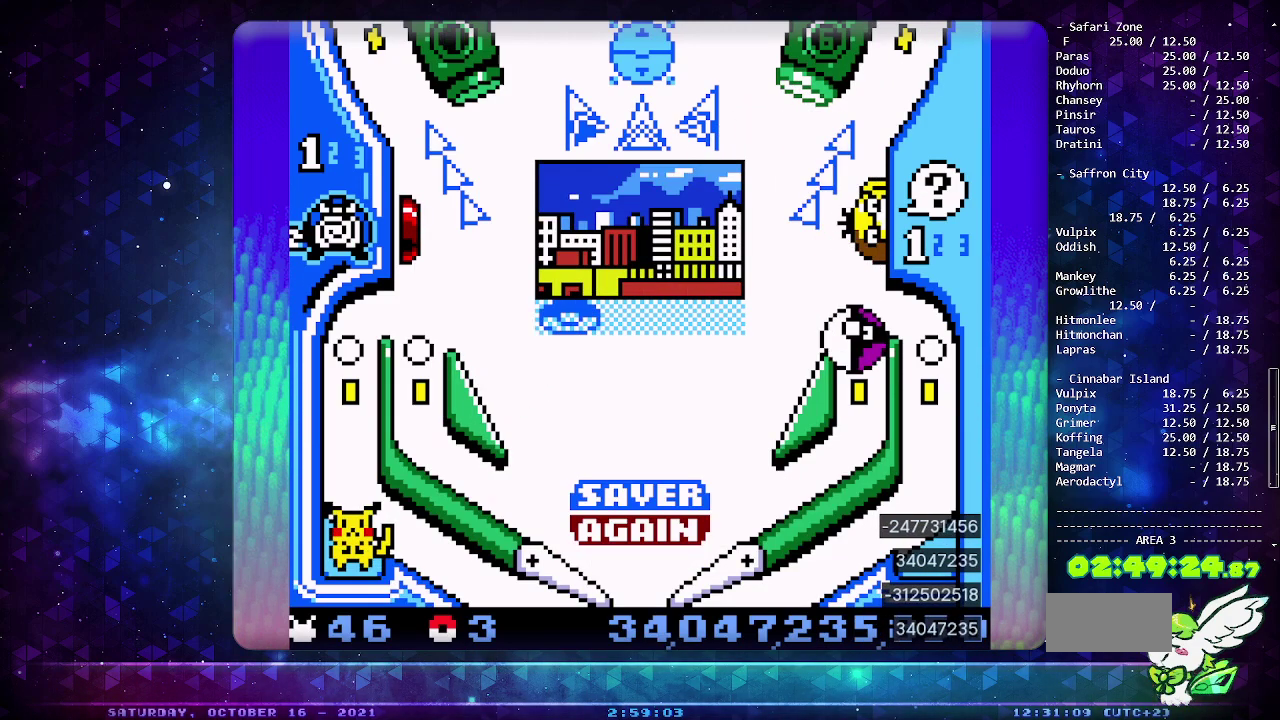
{"buttons": [], "events": []}
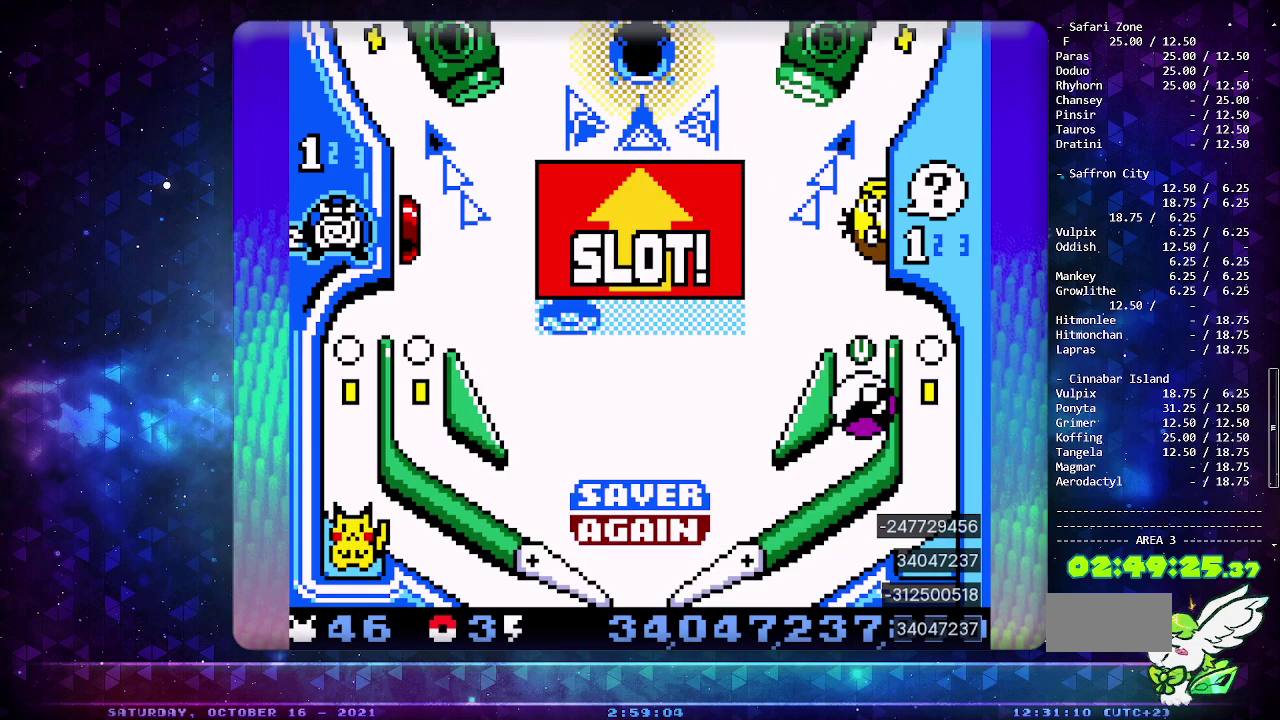
{"buttons": [], "events": []}
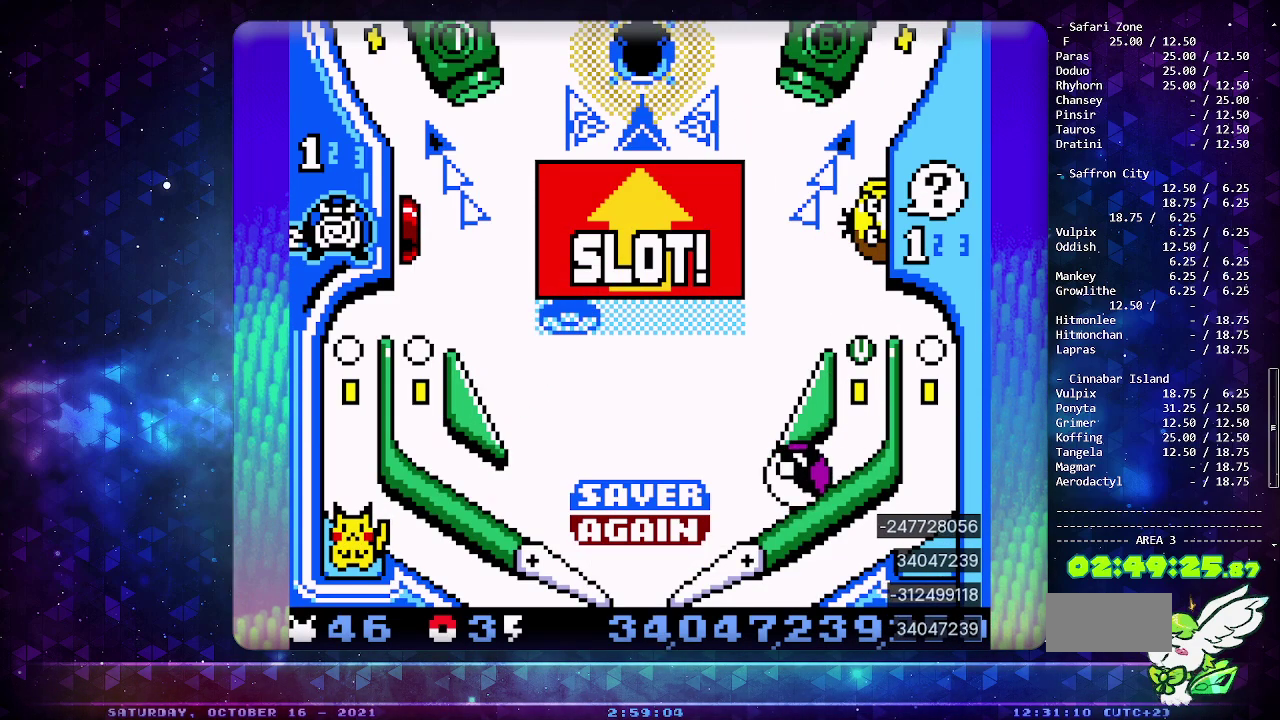
{"buttons": ["CIRCLE"], "events": [[267, "CIRCLE", "down"]]}
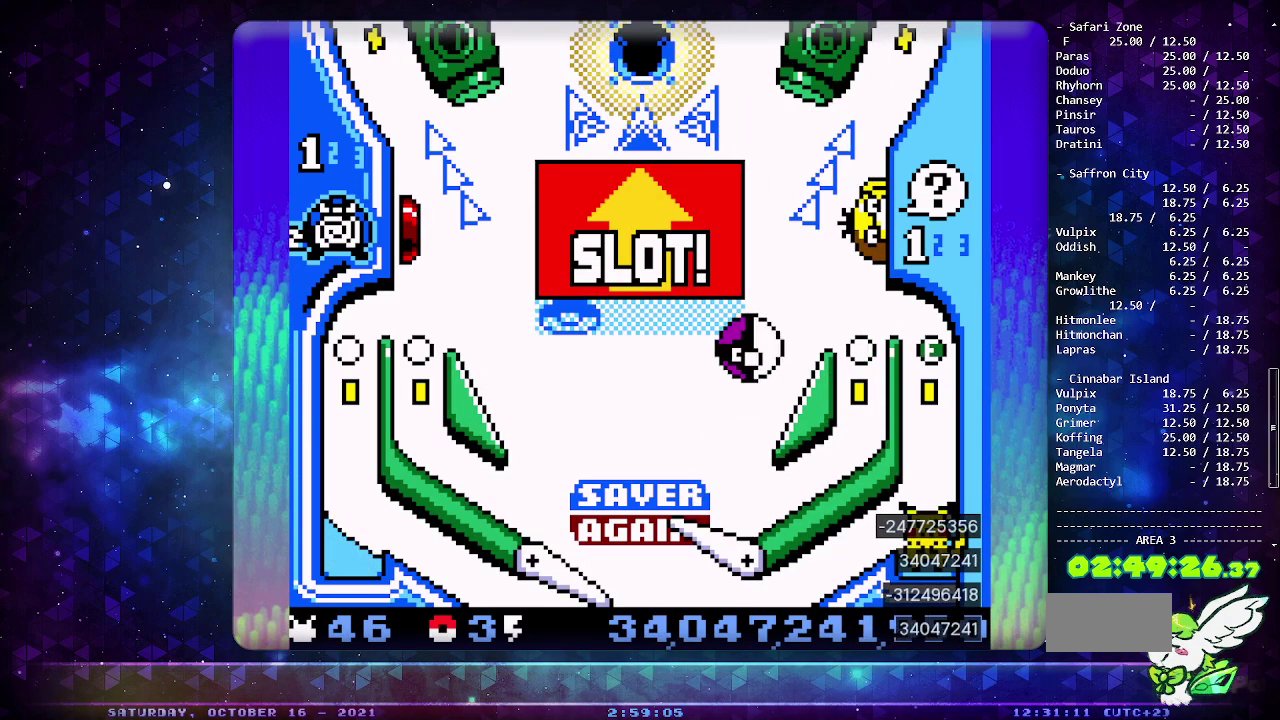
{"buttons": [], "events": [[50, "CIRCLE", "up"]]}
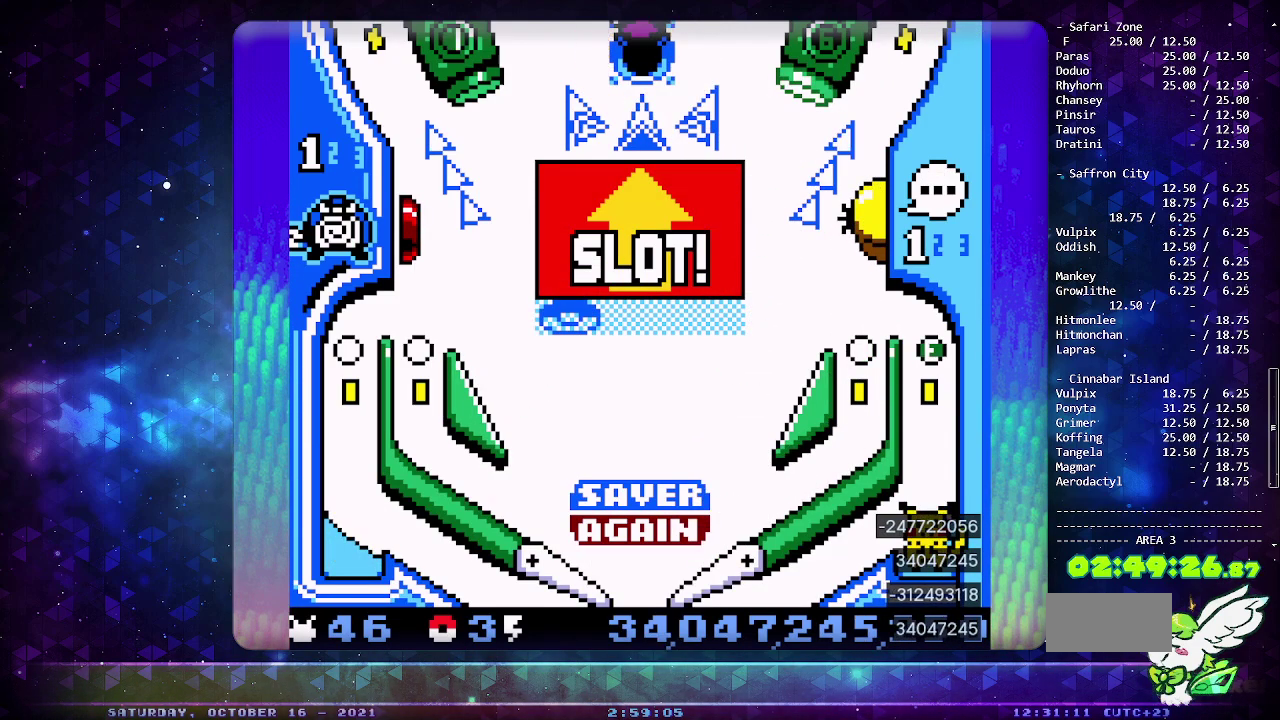
{"buttons": [], "events": []}
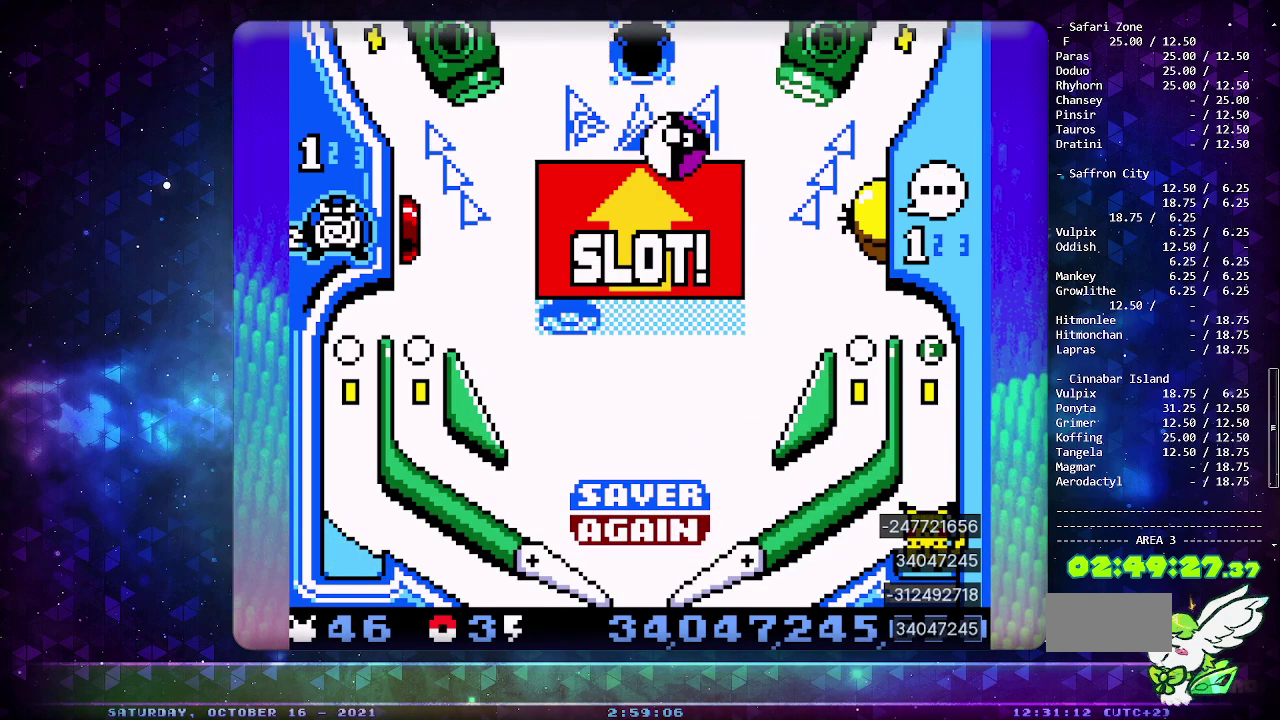
{"buttons": [], "events": []}
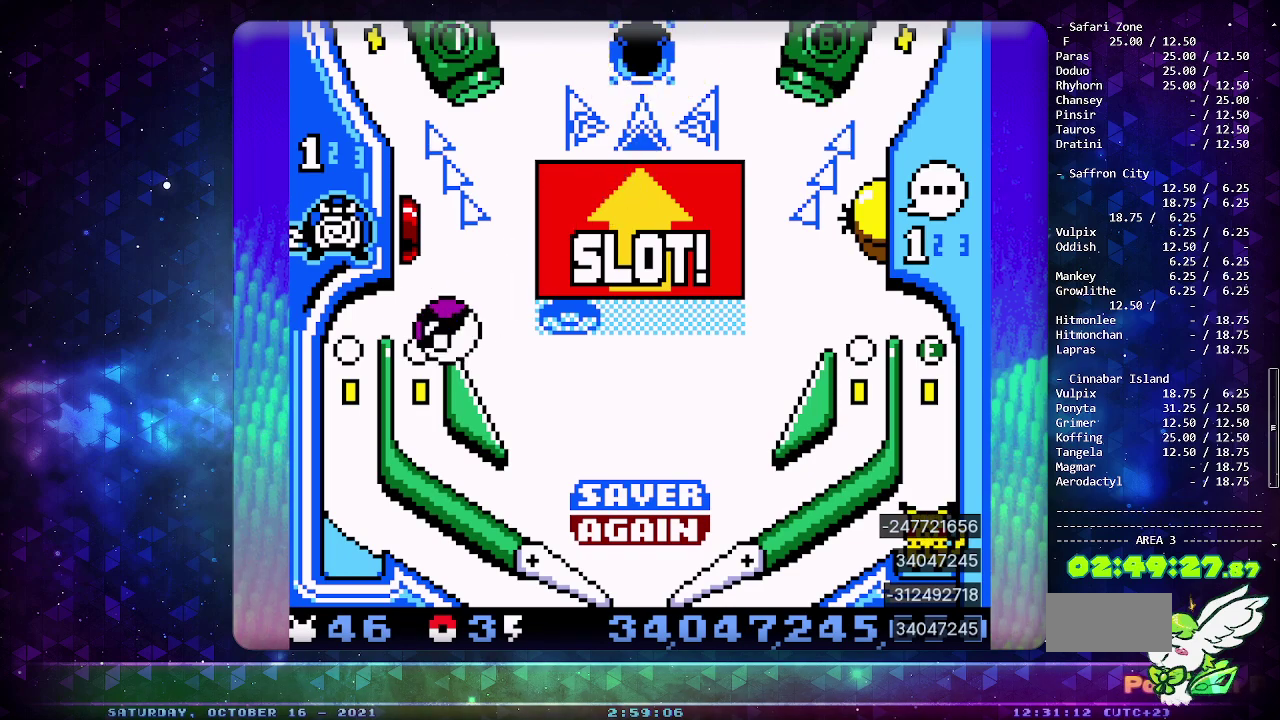
{"buttons": ["CROSS"], "events": [[300, "CROSS", "down"]]}
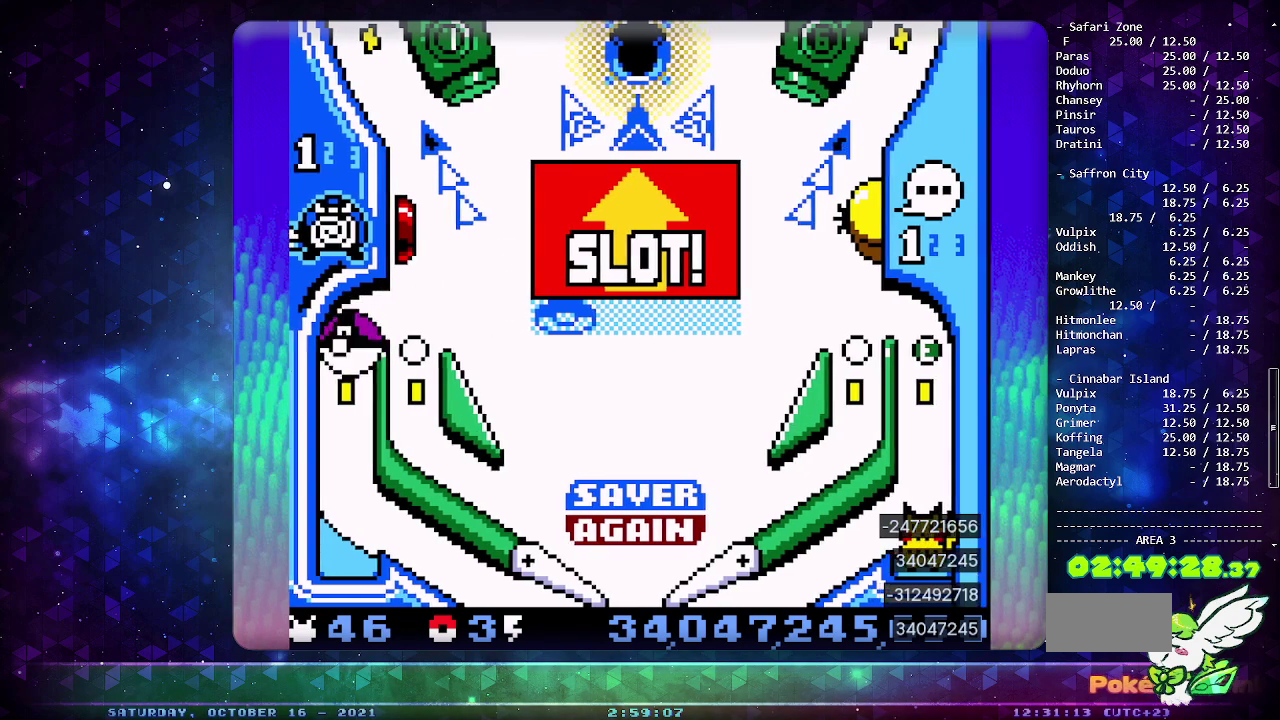
{"buttons": ["DPAD_LEFT"], "events": [[133, "CROSS", "up"], [167, "DPAD_LEFT", "down"]]}
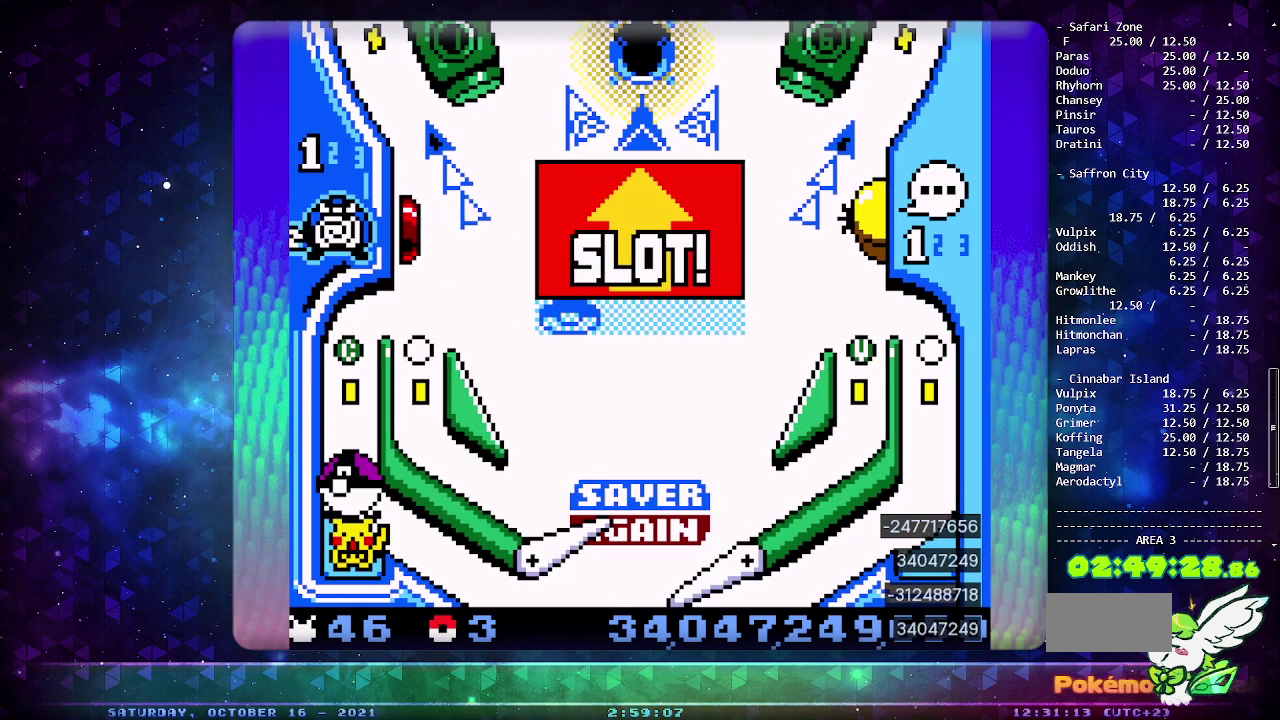
{"buttons": [], "events": [[133, "DPAD_LEFT", "up"]]}
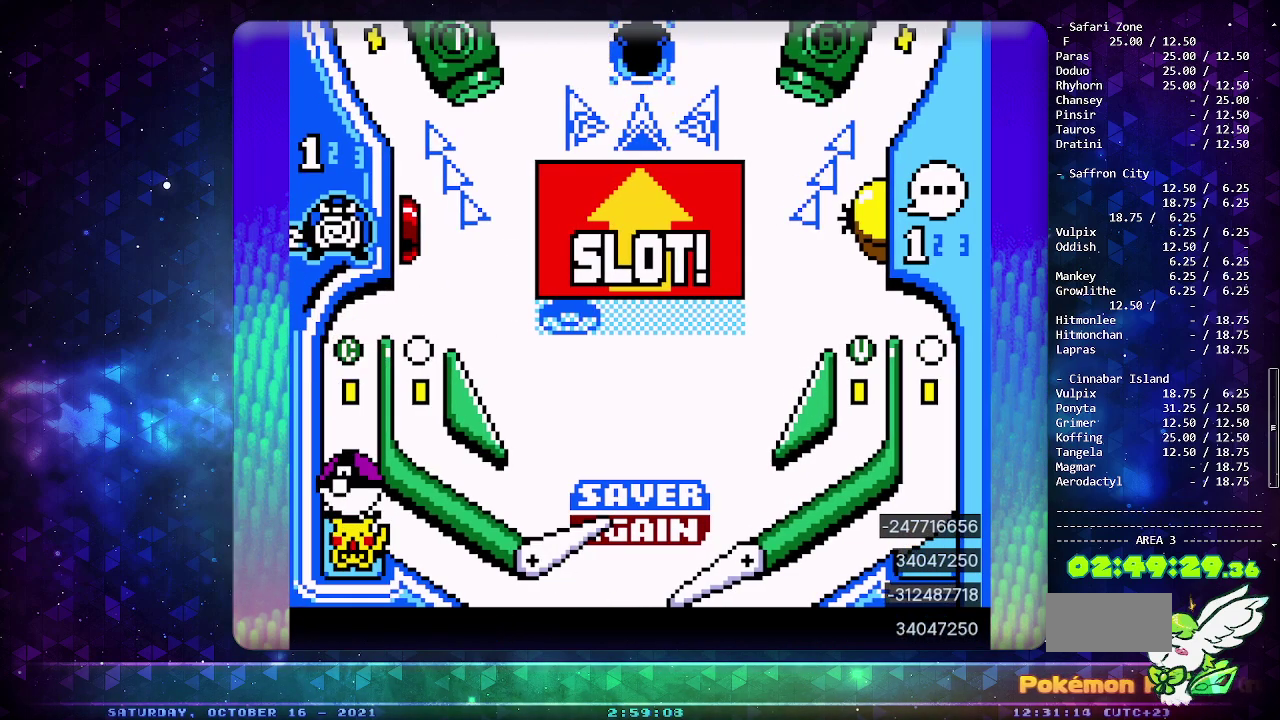
{"buttons": [], "events": []}
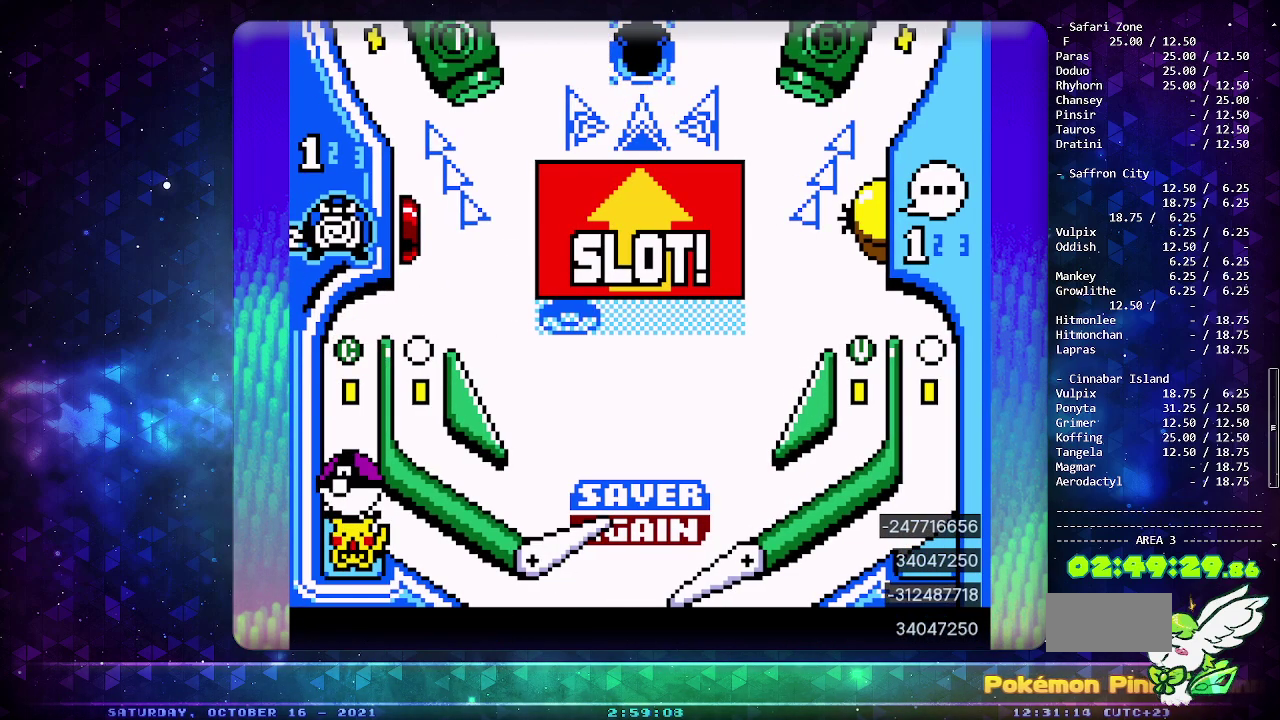
{"buttons": [], "events": []}
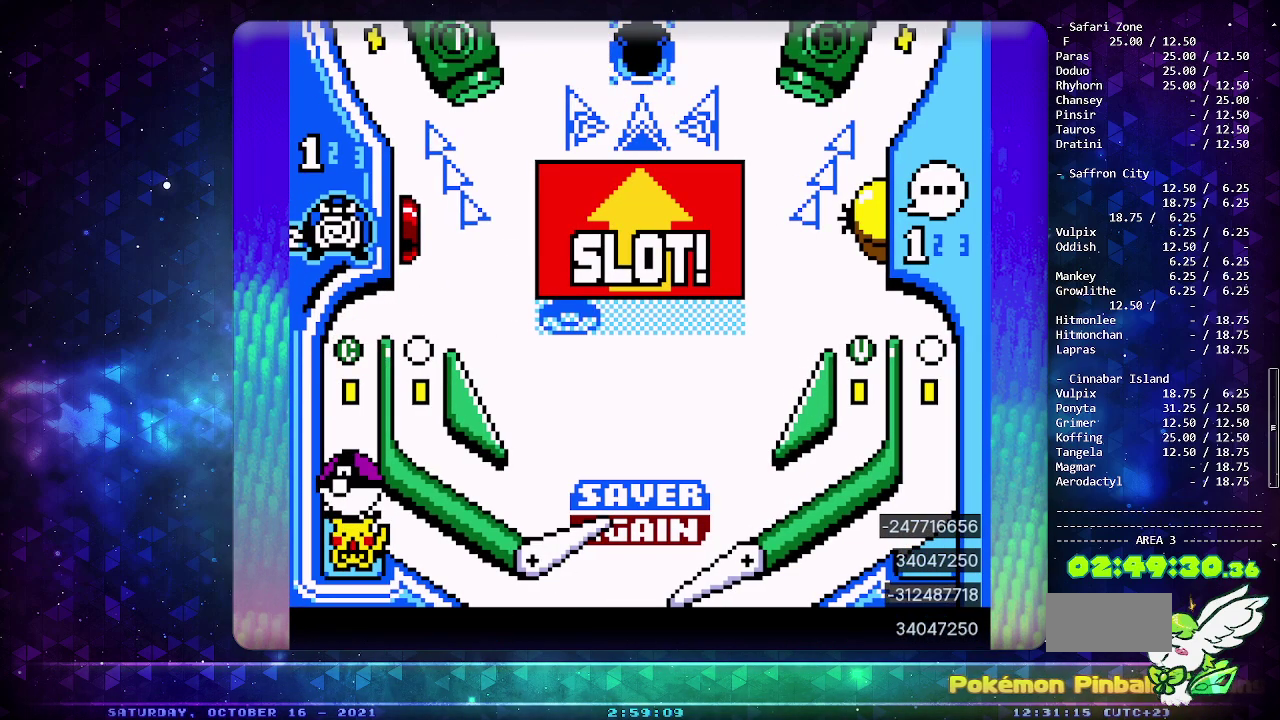
{"buttons": ["DPAD_LEFT"], "events": [[500, "DPAD_LEFT", "down"]]}
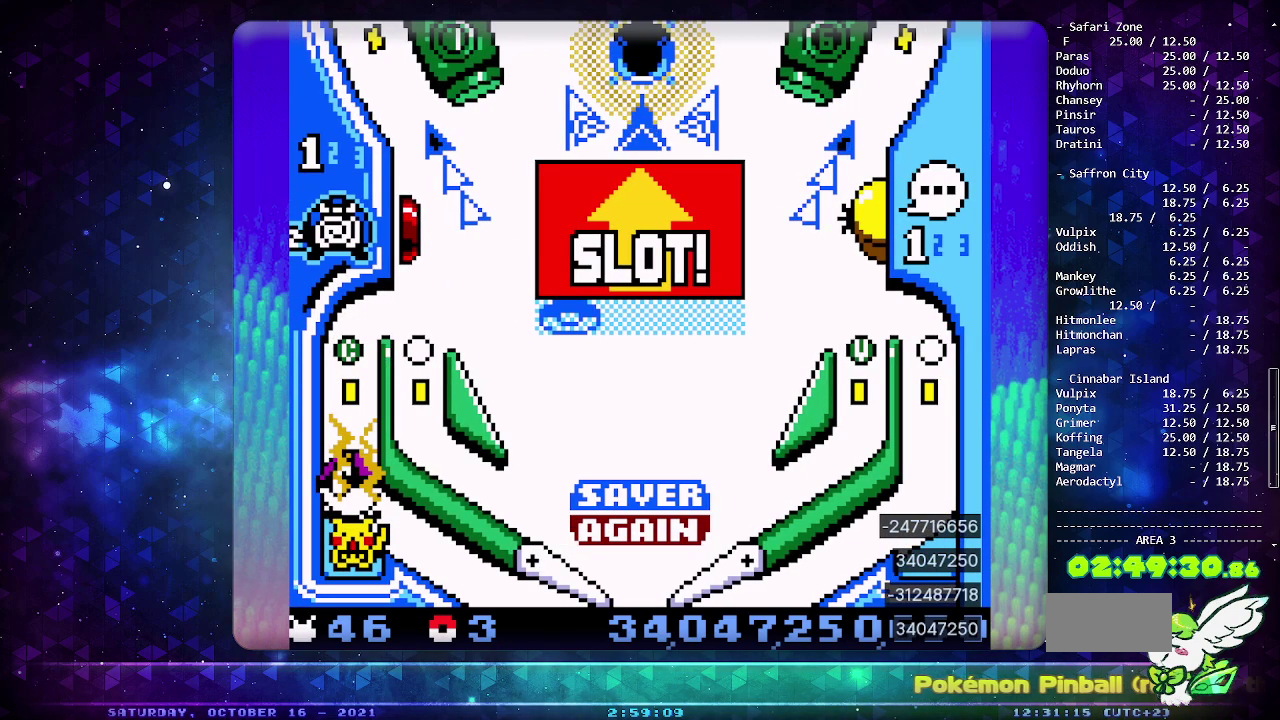
{"buttons": [], "events": [[117, "DPAD_LEFT", "up"]]}
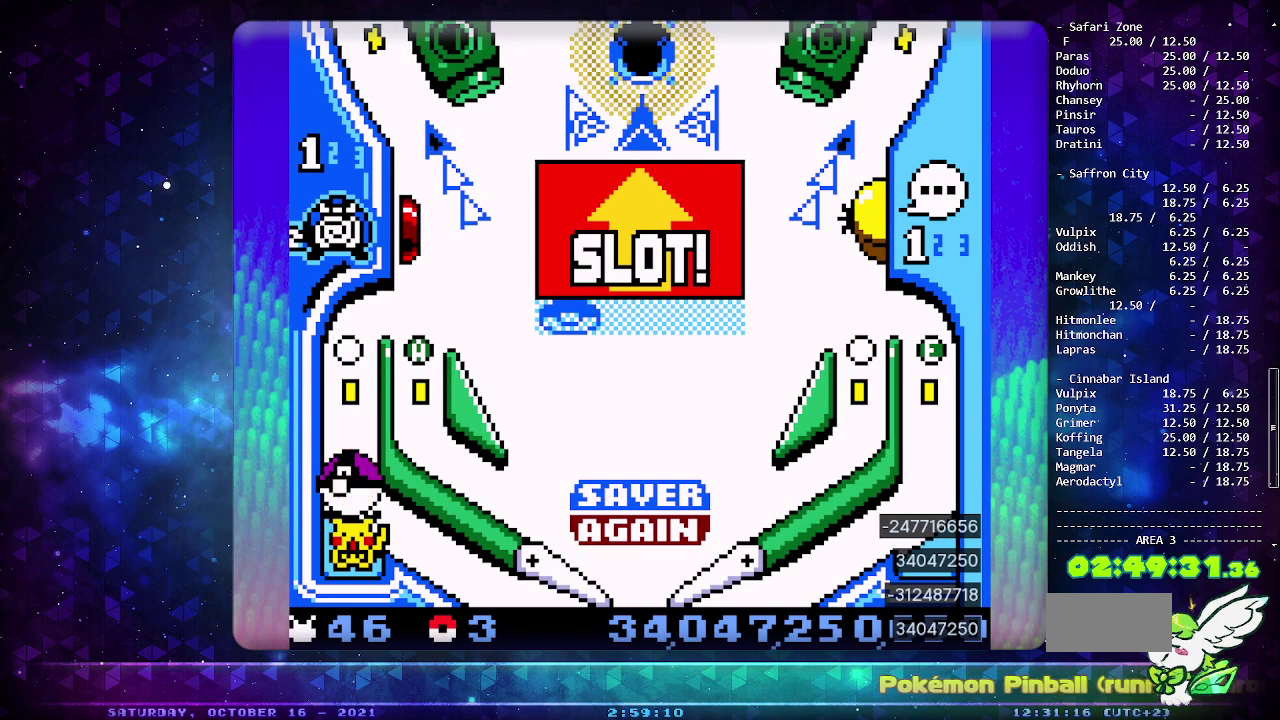
{"buttons": [], "events": []}
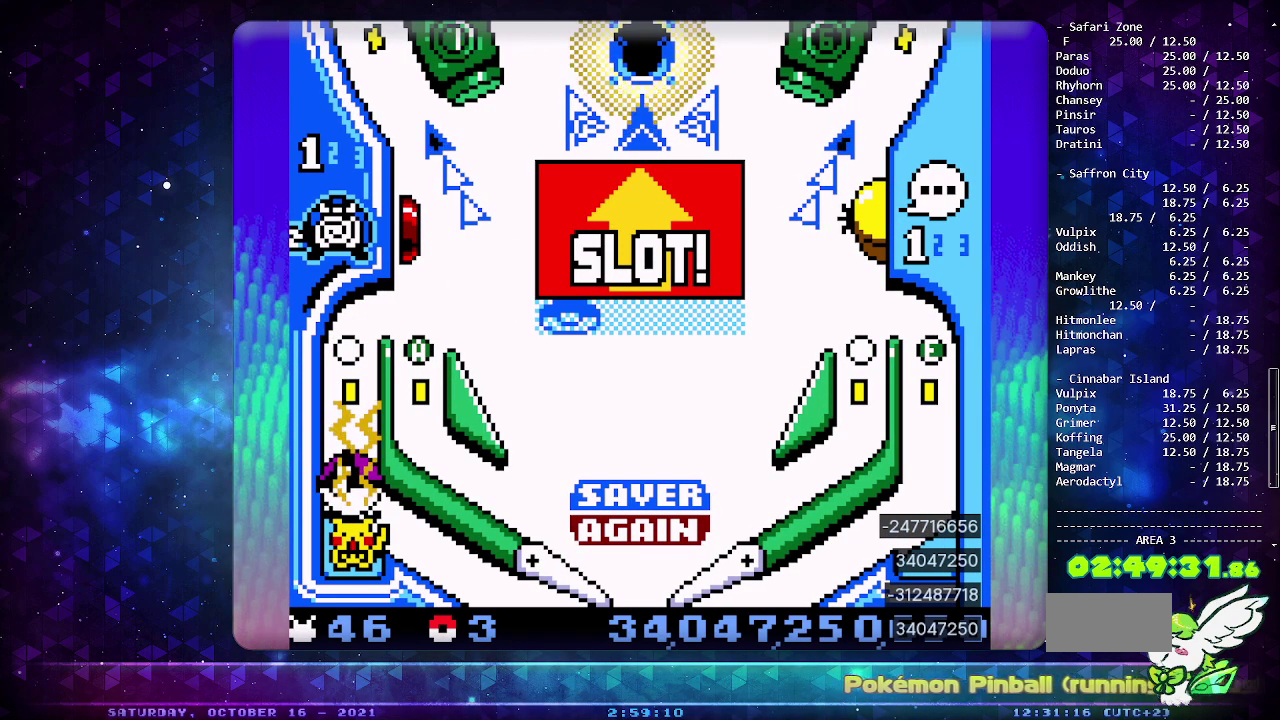
{"buttons": [], "events": []}
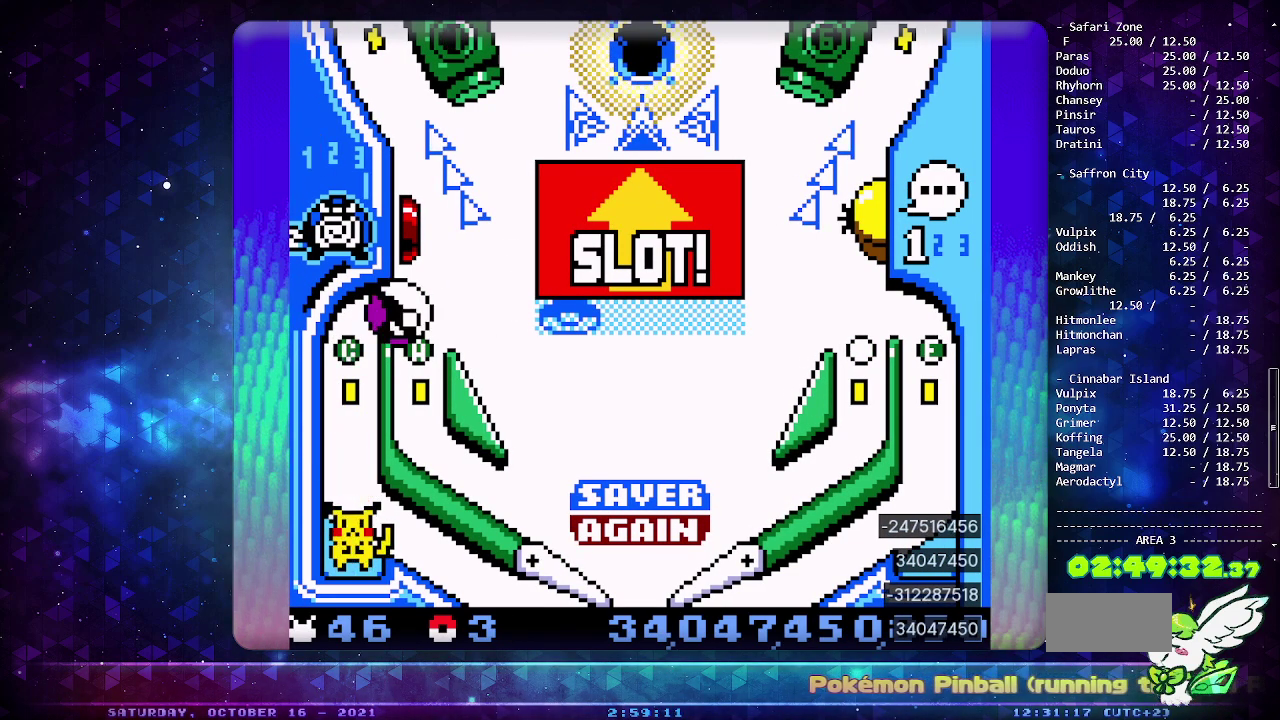
{"buttons": [], "events": []}
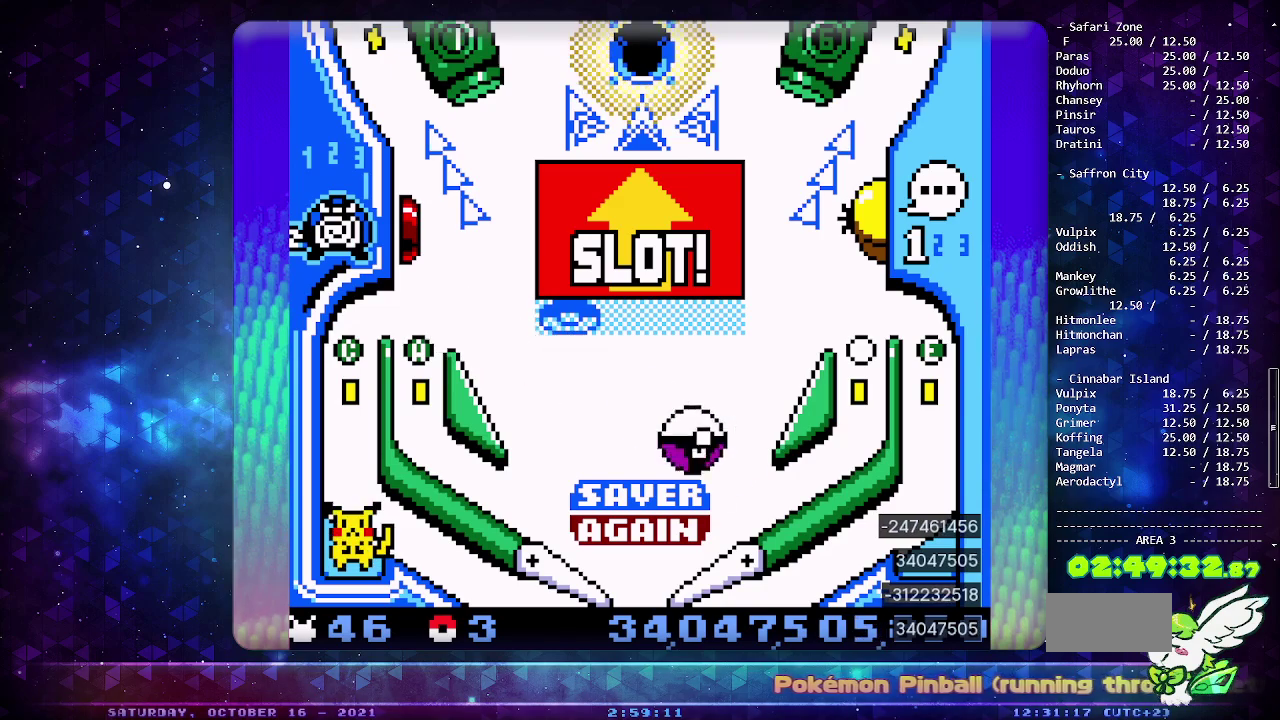
{"buttons": ["DPAD_DOWN"], "events": [[433, "DPAD_DOWN", "down"]]}
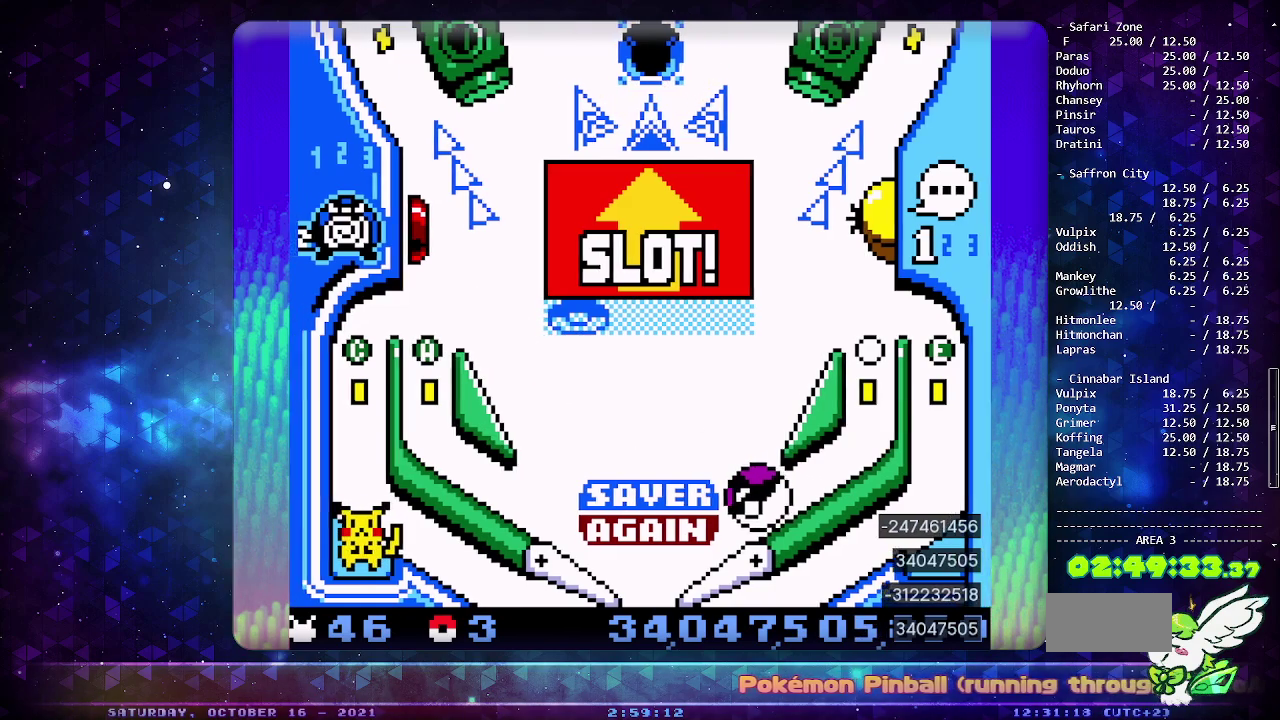
{"buttons": [], "events": [[83, "DPAD_DOWN", "up"], [117, "CIRCLE", "down"], [500, "CIRCLE", "up"]]}
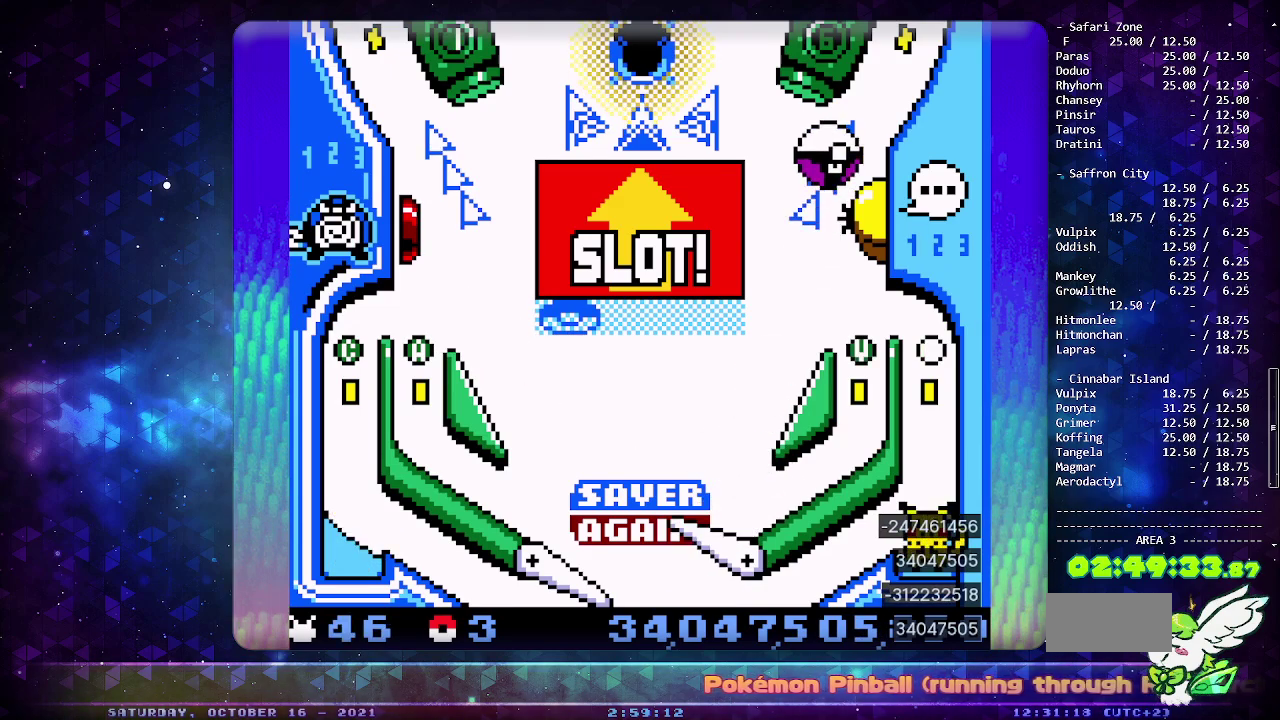
{"buttons": [], "events": []}